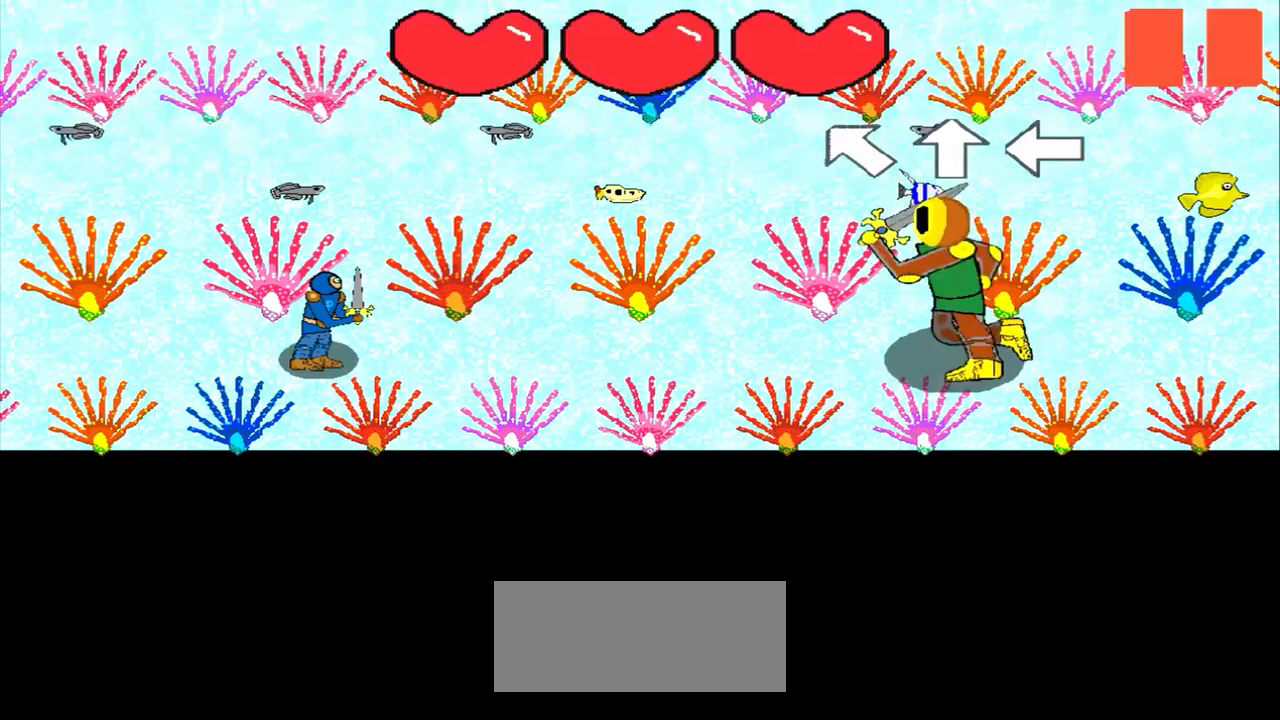
Gameplay with a controller (PlayStation layout); each line is a JSON object with the inputs held at the frame after it. "events" lists button and stick changes between this image and that frame as [ms after this image, input, new state], when the widget could be followed in between. Not read: L2 L3 R2 R3 right_stick.
{"buttons": [], "left_stick": "center", "events": [[208, "left_stick", "up-left"], [500, "left_stick", "center"]]}
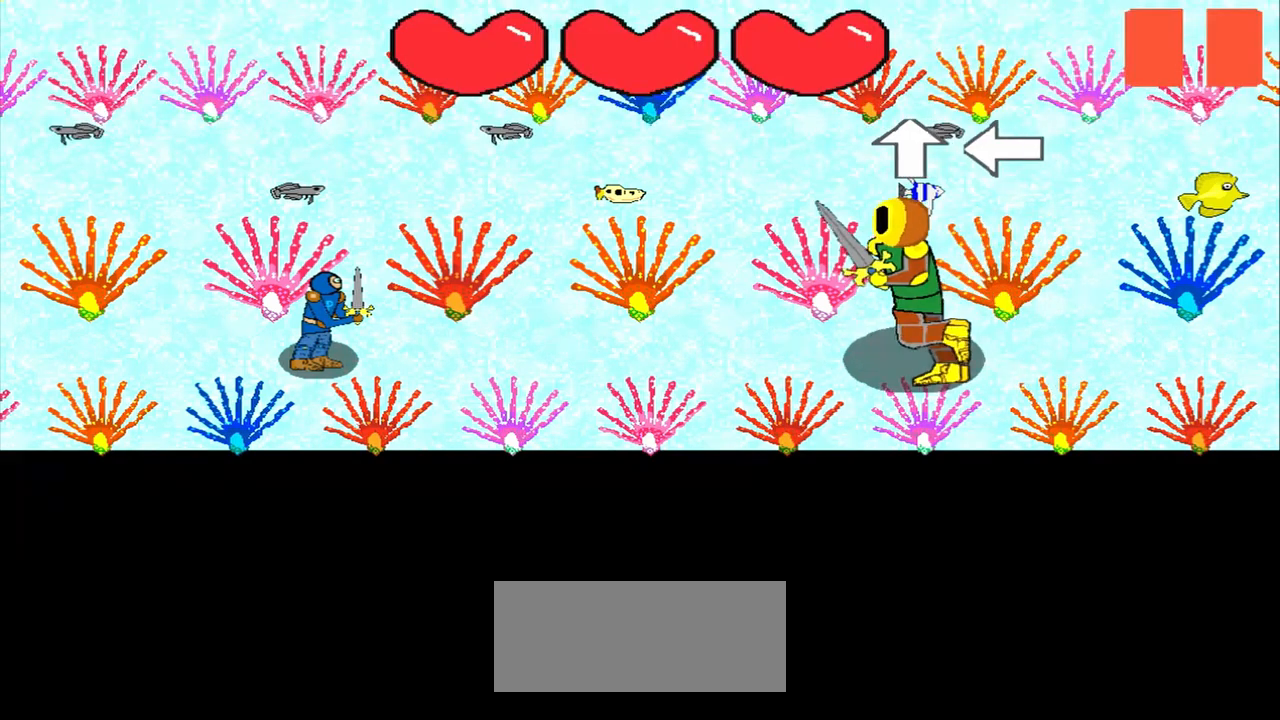
{"buttons": [], "left_stick": "center", "events": [[250, "left_stick", "up"], [458, "left_stick", "center"]]}
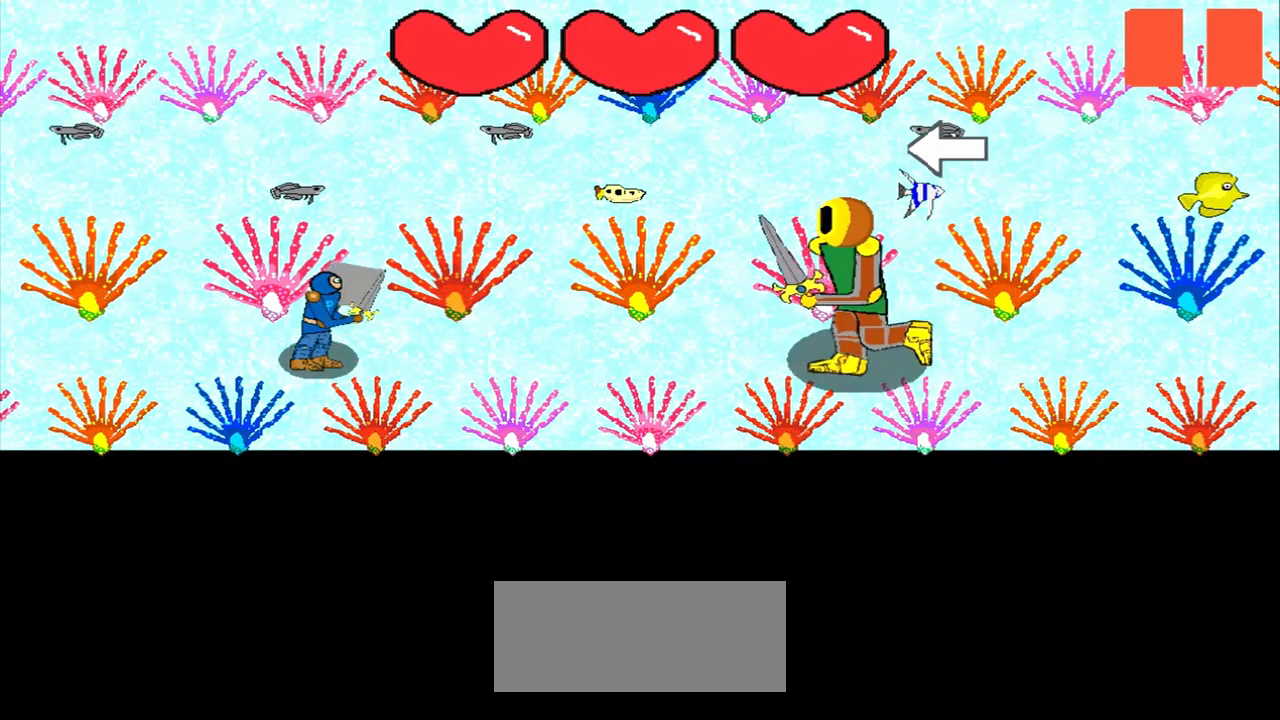
{"buttons": [], "left_stick": "center", "events": [[125, "left_stick", "left"], [458, "left_stick", "center"]]}
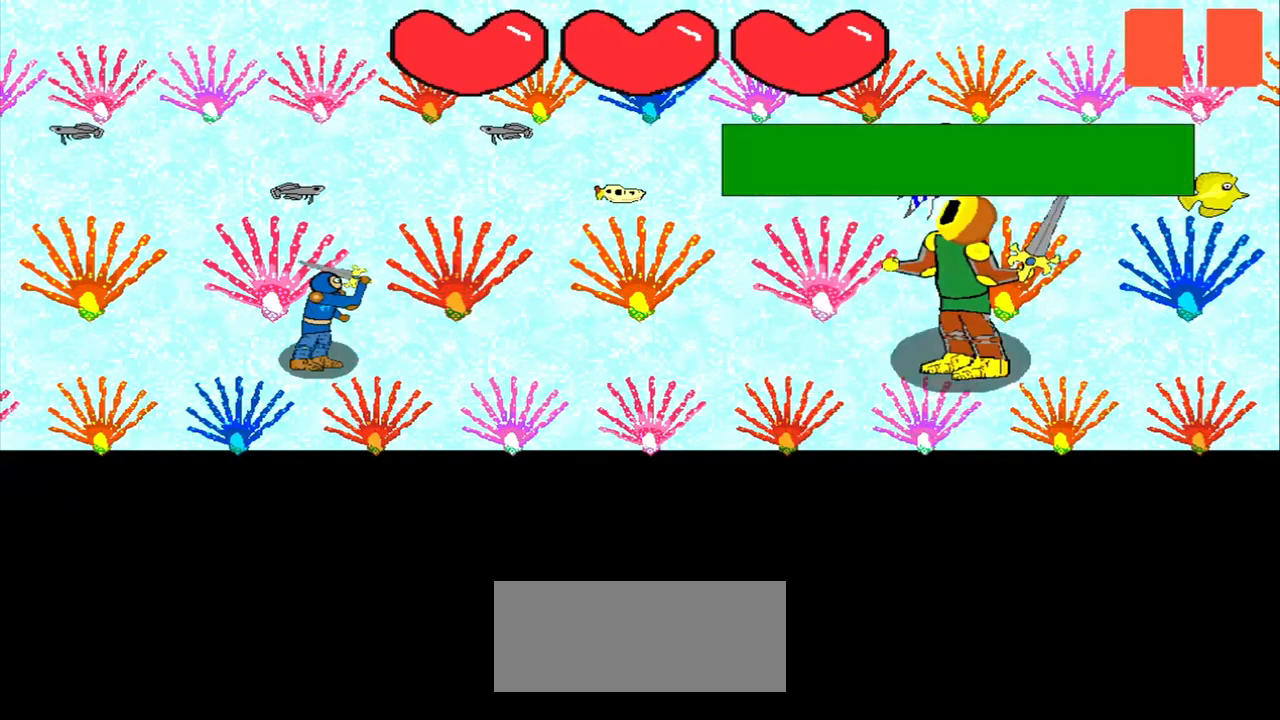
{"buttons": [], "left_stick": "right", "events": [[83, "left_stick", "down-right"], [250, "left_stick", "center"], [458, "left_stick", "right"]]}
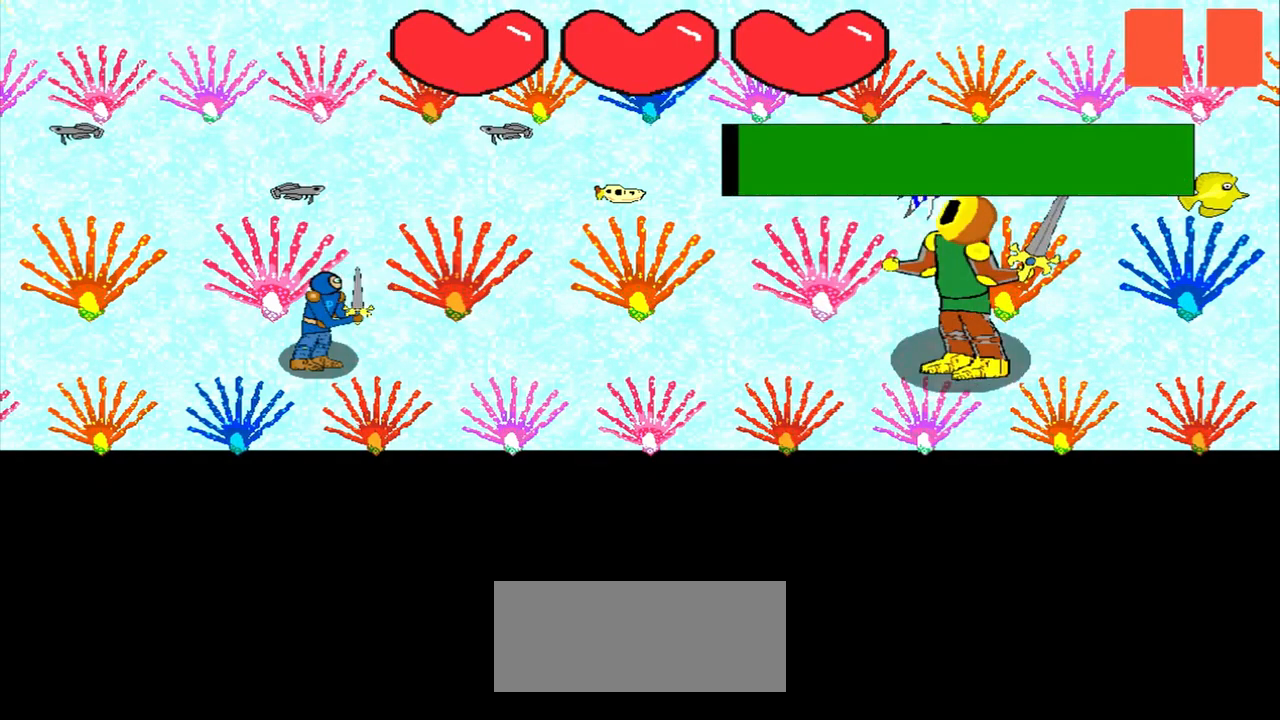
{"buttons": [], "left_stick": "center", "events": [[83, "left_stick", "center"], [250, "left_stick", "up-left"], [458, "left_stick", "center"]]}
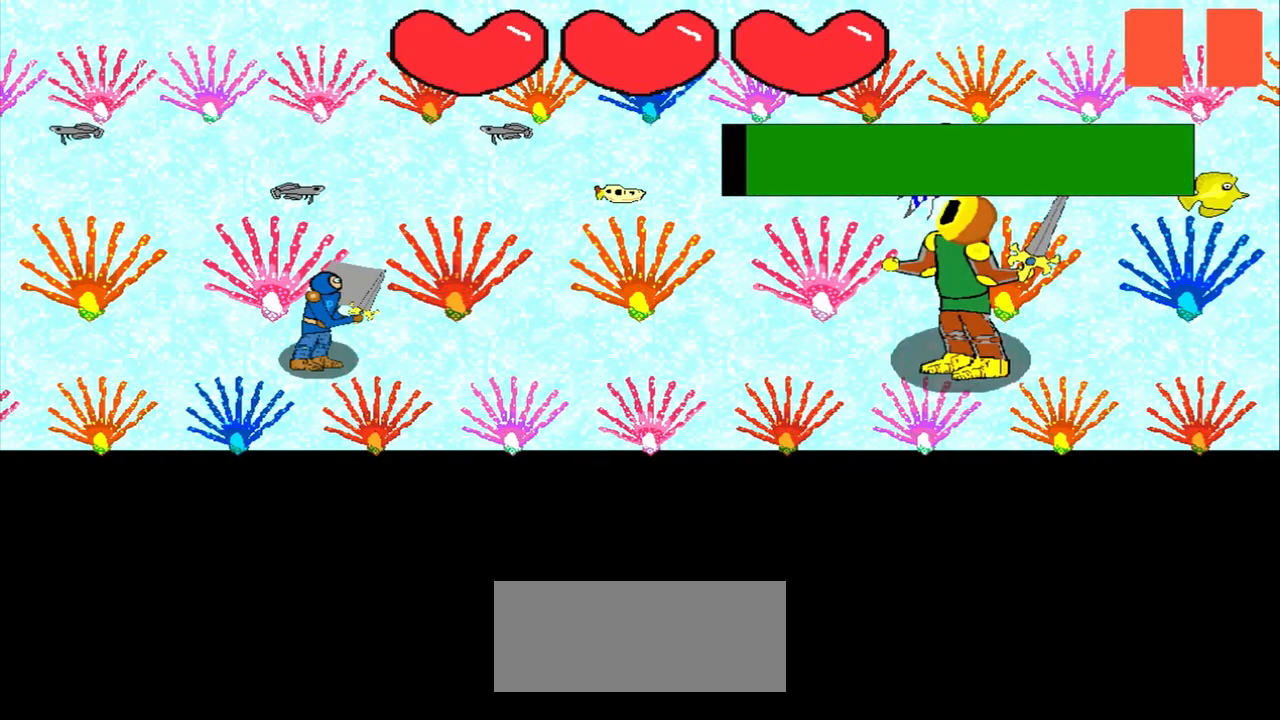
{"buttons": [], "left_stick": "up-right", "events": [[292, "left_stick", "up-right"]]}
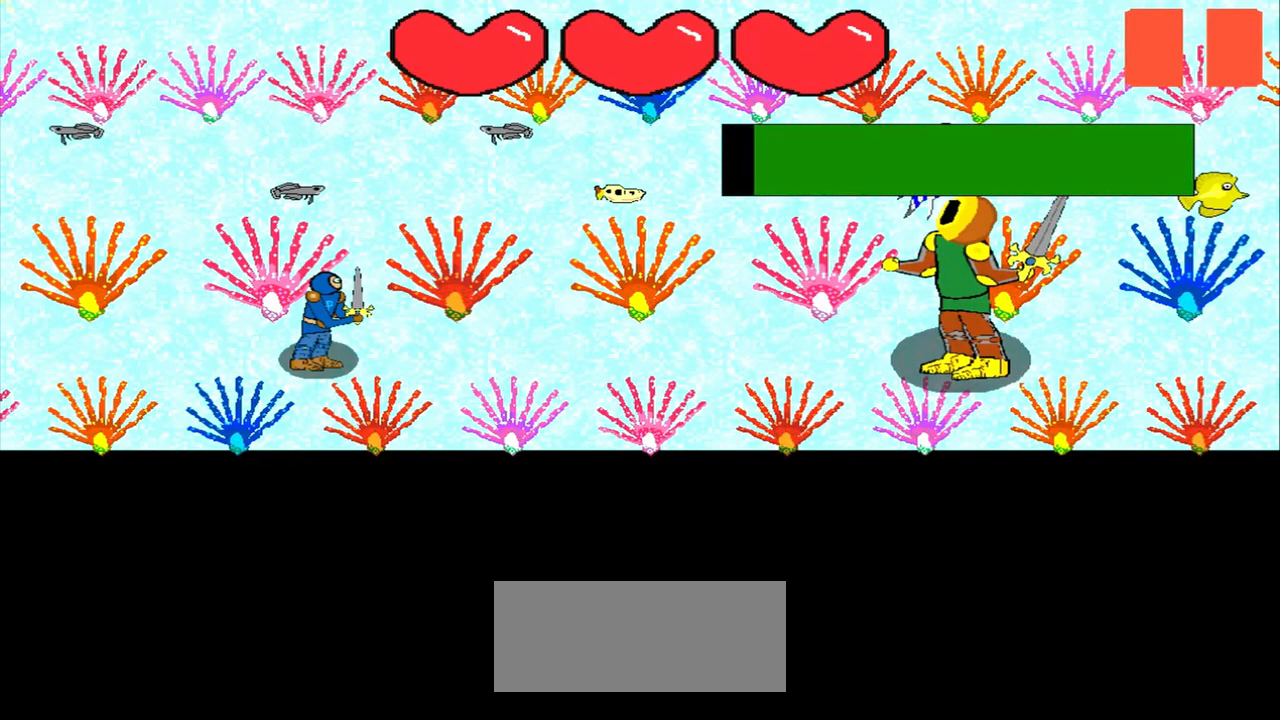
{"buttons": [], "left_stick": "down-right", "events": [[83, "left_stick", "center"], [458, "left_stick", "down-right"]]}
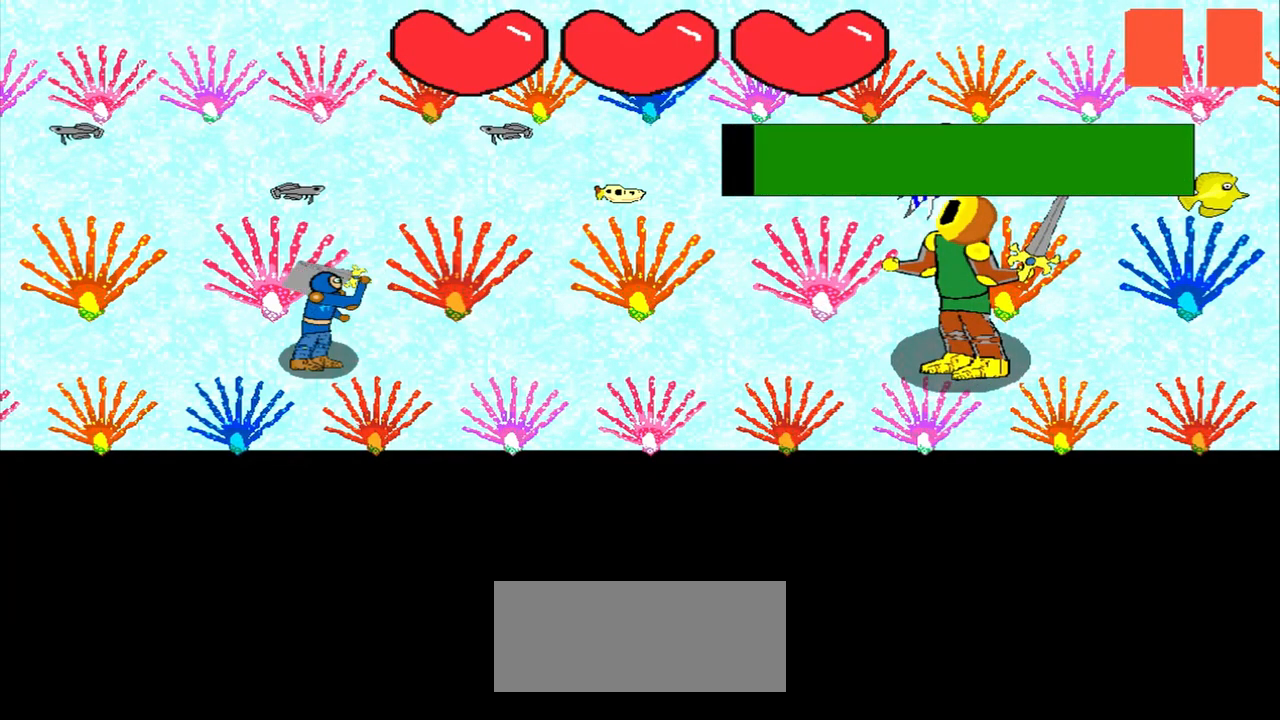
{"buttons": [], "left_stick": "up-left", "events": [[167, "left_stick", "center"], [458, "left_stick", "up-left"]]}
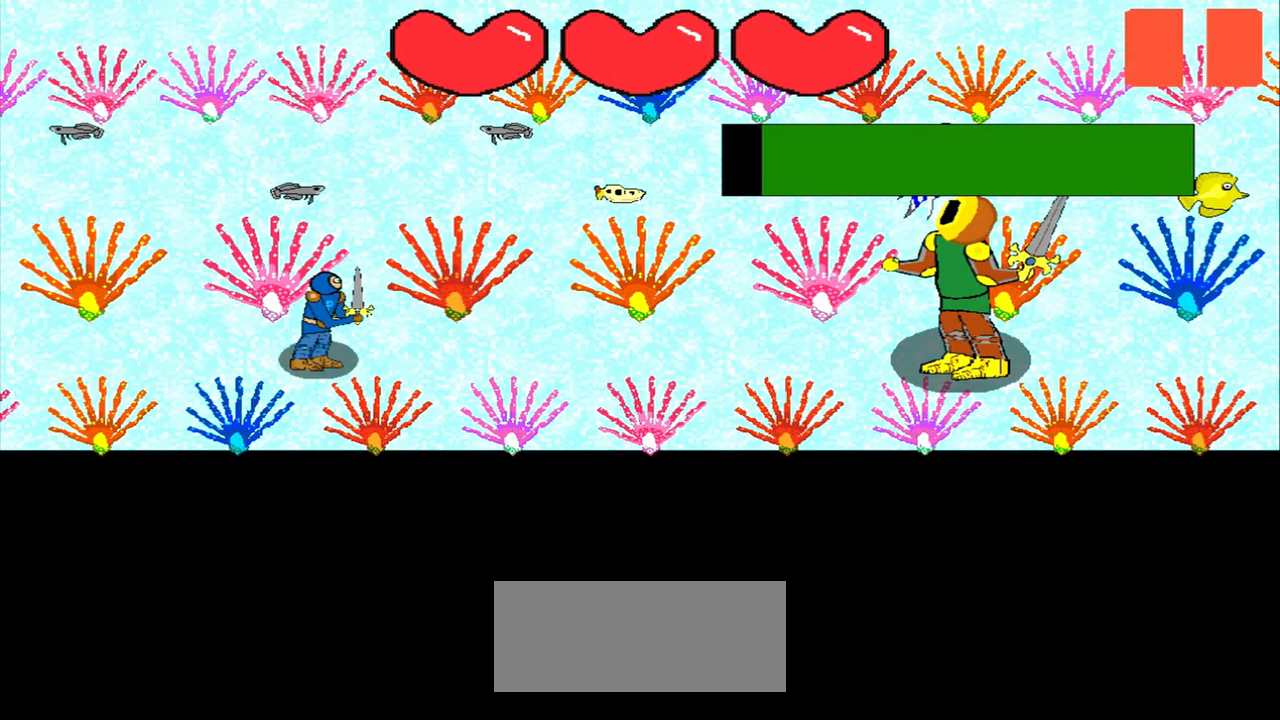
{"buttons": [], "left_stick": "down-right", "events": [[208, "left_stick", "center"], [417, "left_stick", "down-right"]]}
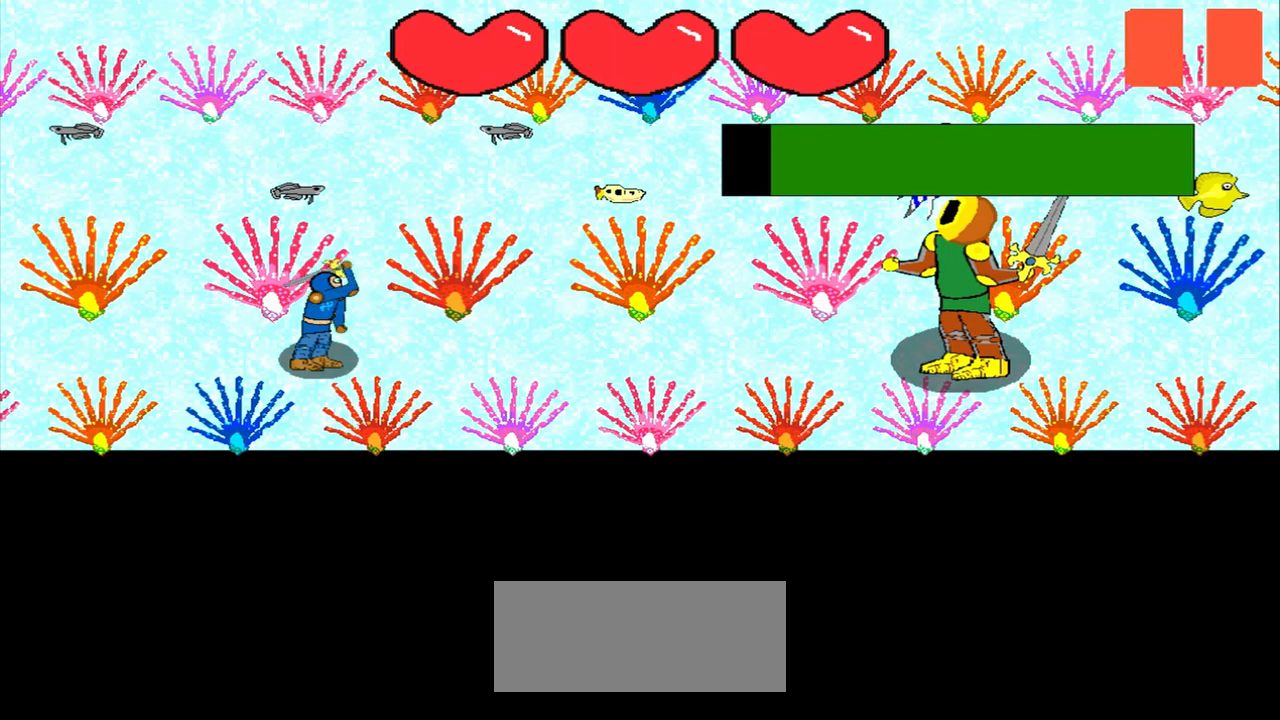
{"buttons": [], "left_stick": "down-right", "events": [[208, "left_stick", "center"], [375, "left_stick", "down-right"]]}
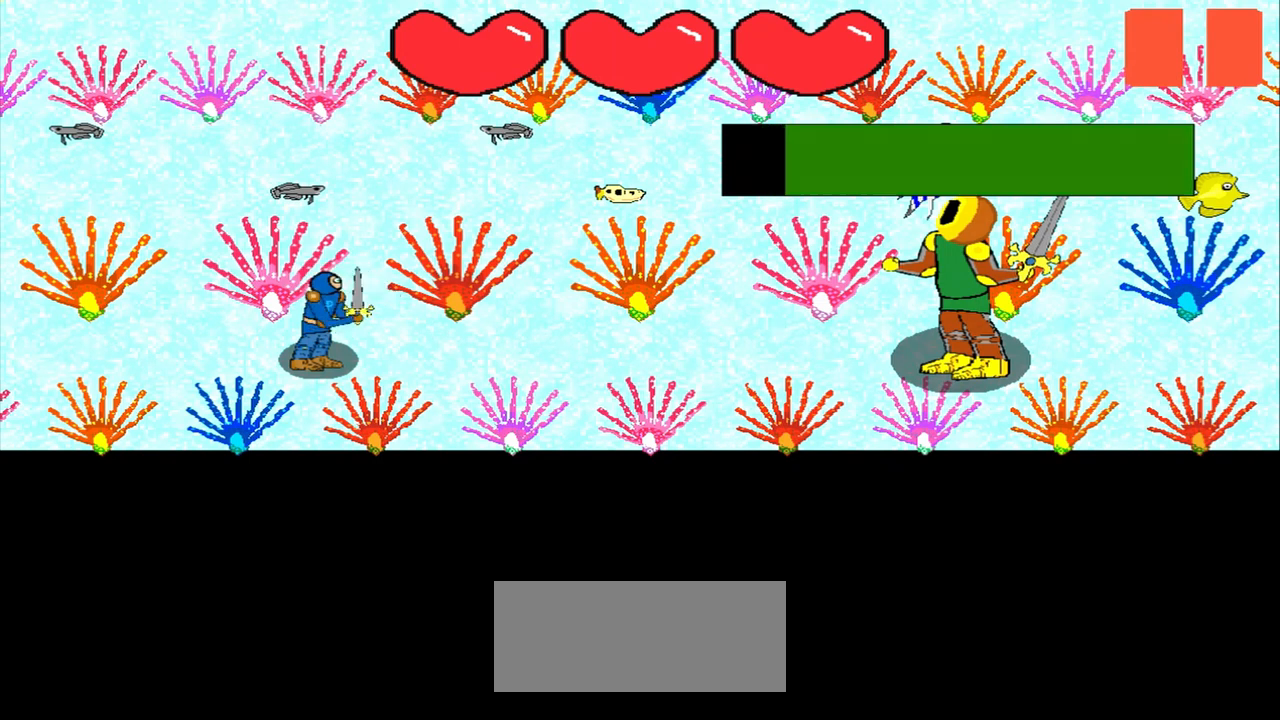
{"buttons": [], "left_stick": "center", "events": [[83, "left_stick", "center"], [333, "left_stick", "right"], [500, "left_stick", "center"]]}
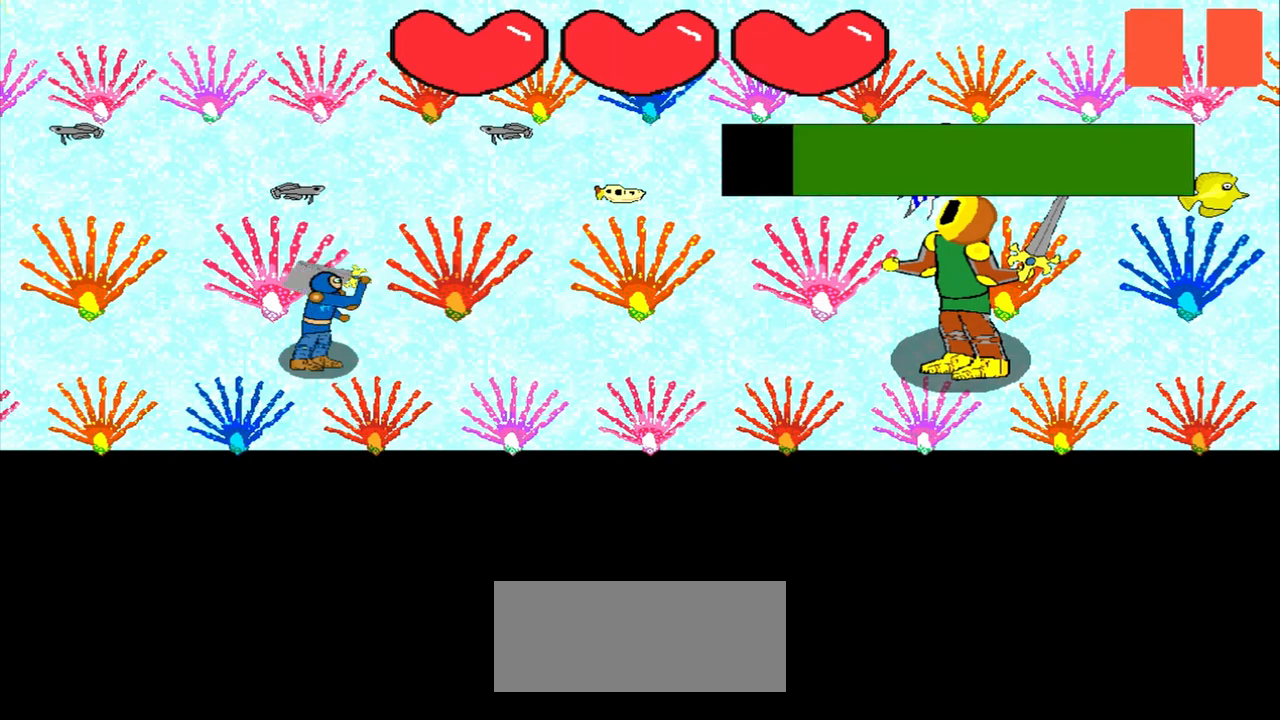
{"buttons": [], "left_stick": "down-right", "events": [[417, "left_stick", "down-right"]]}
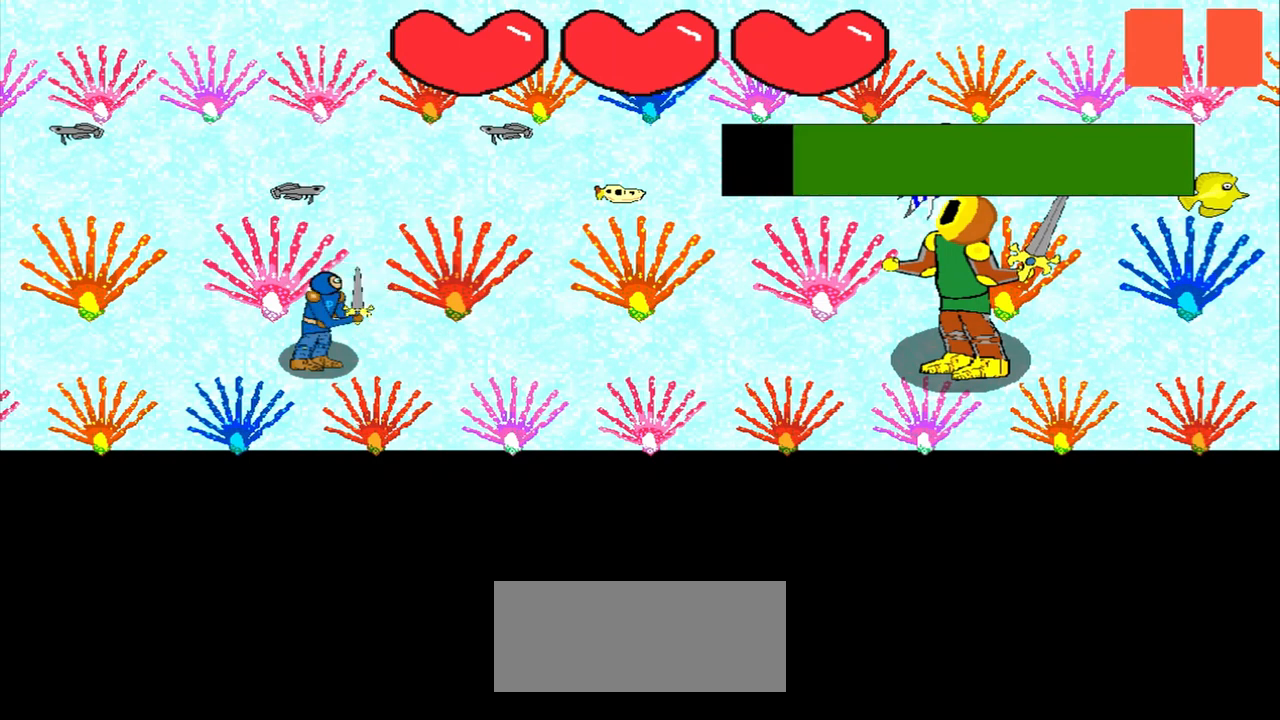
{"buttons": [], "left_stick": "center", "events": [[83, "left_stick", "center"], [292, "left_stick", "down"], [375, "left_stick", "center"]]}
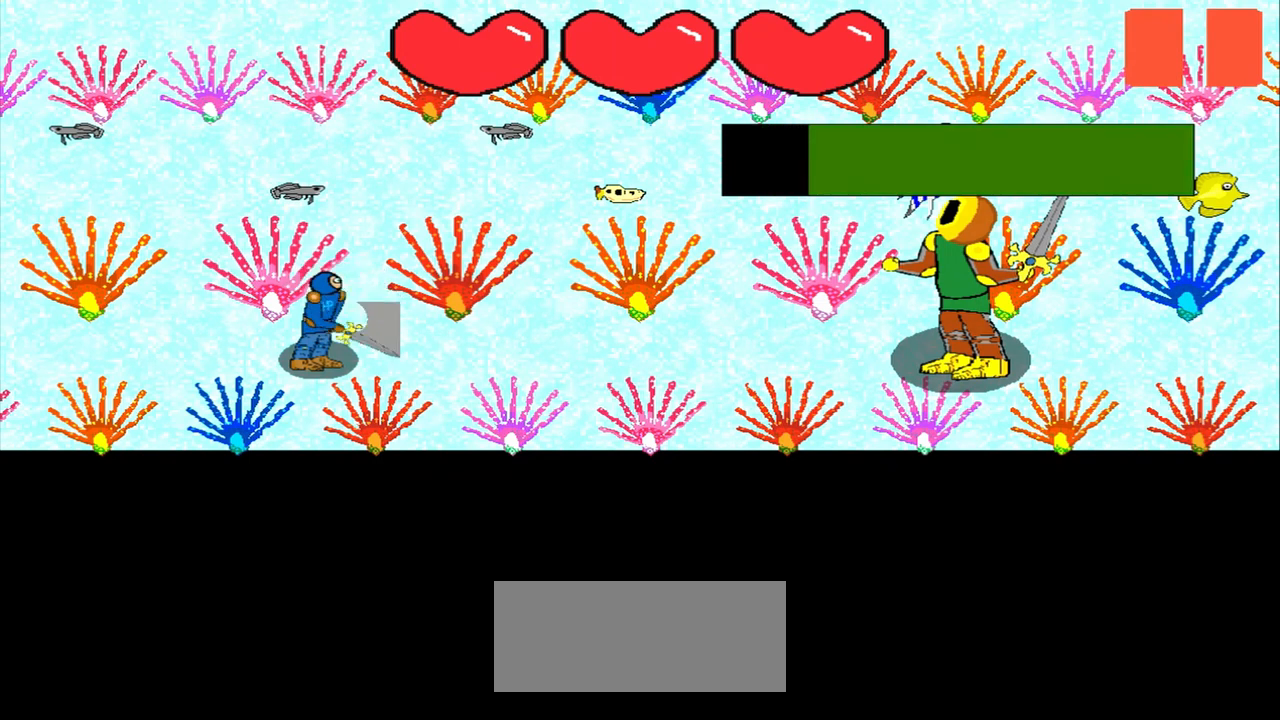
{"buttons": [], "left_stick": "up-right", "events": [[42, "left_stick", "up"], [167, "left_stick", "center"], [333, "left_stick", "up-right"]]}
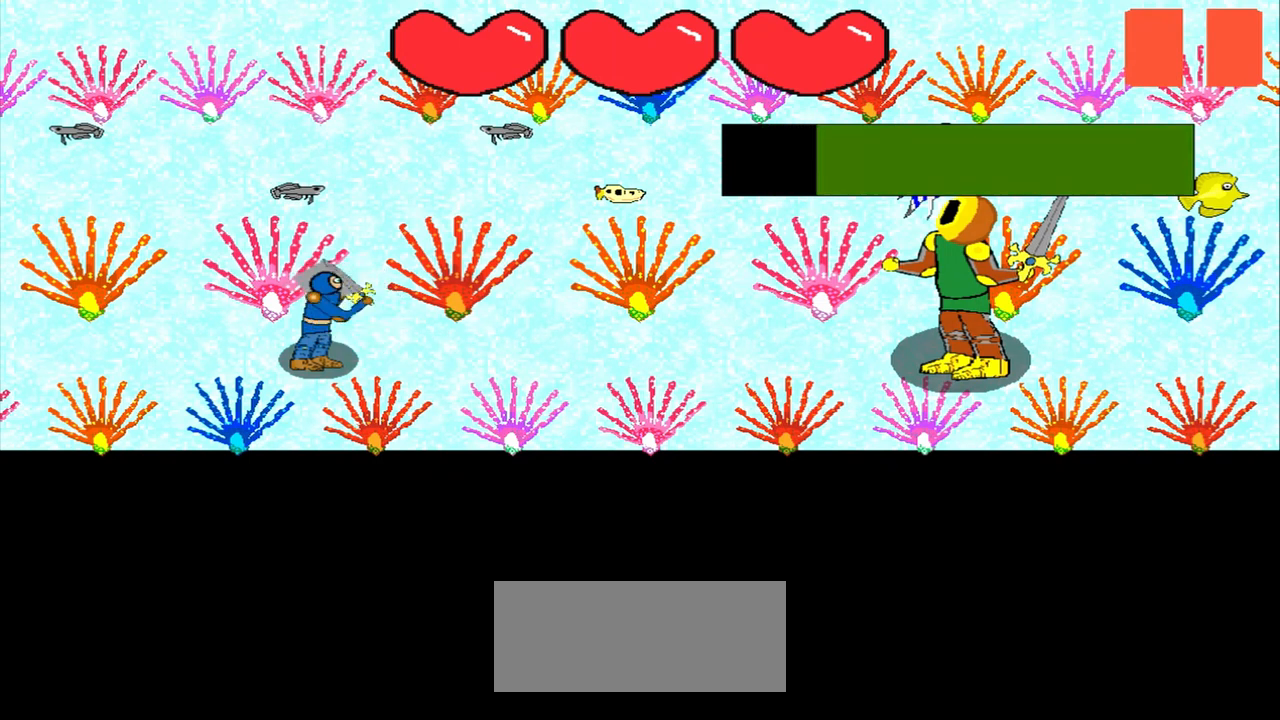
{"buttons": [], "left_stick": "down", "events": [[83, "left_stick", "center"], [333, "left_stick", "down-right"], [500, "left_stick", "down"]]}
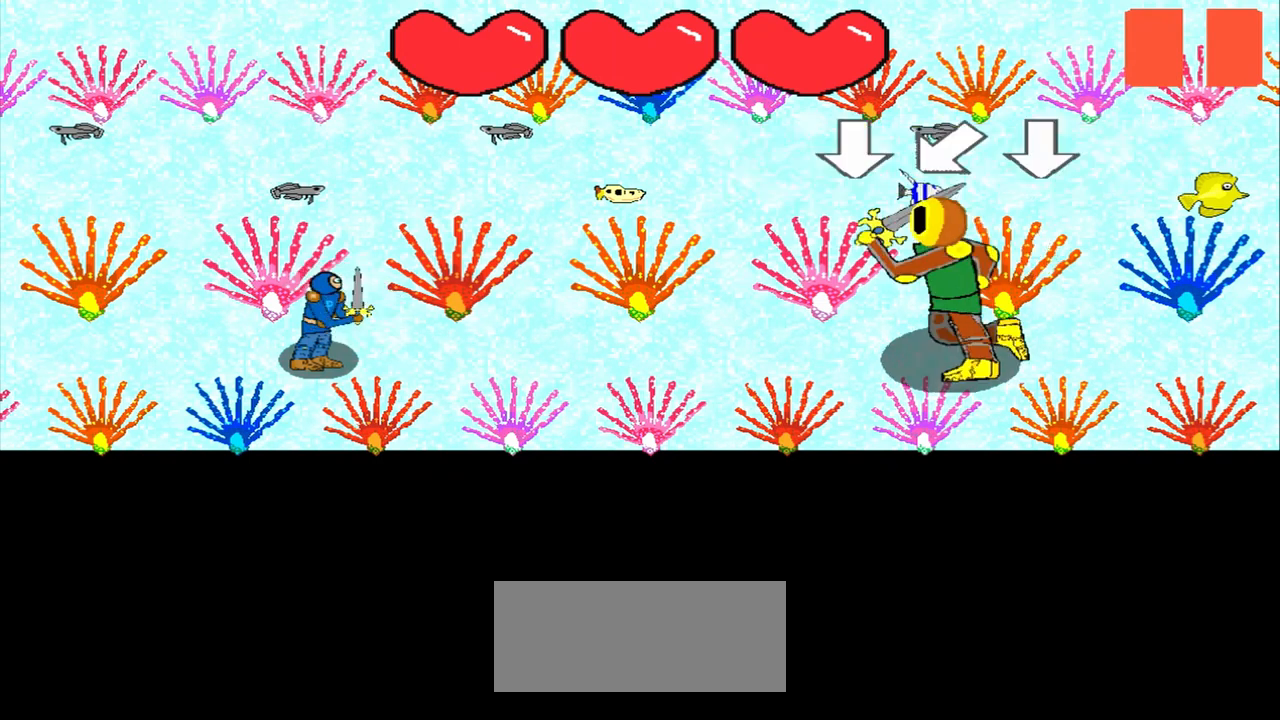
{"buttons": [], "left_stick": "center", "events": [[333, "left_stick", "center"]]}
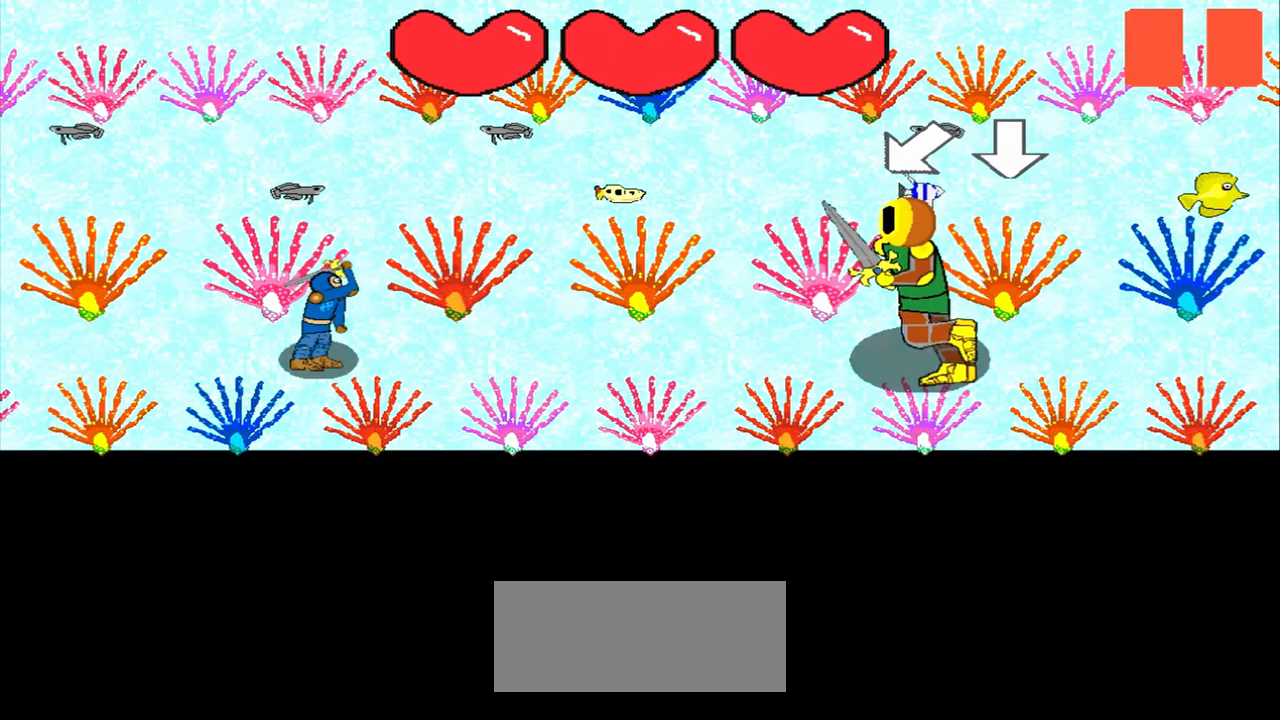
{"buttons": [], "left_stick": "center", "events": [[83, "left_stick", "down-left"], [292, "left_stick", "center"]]}
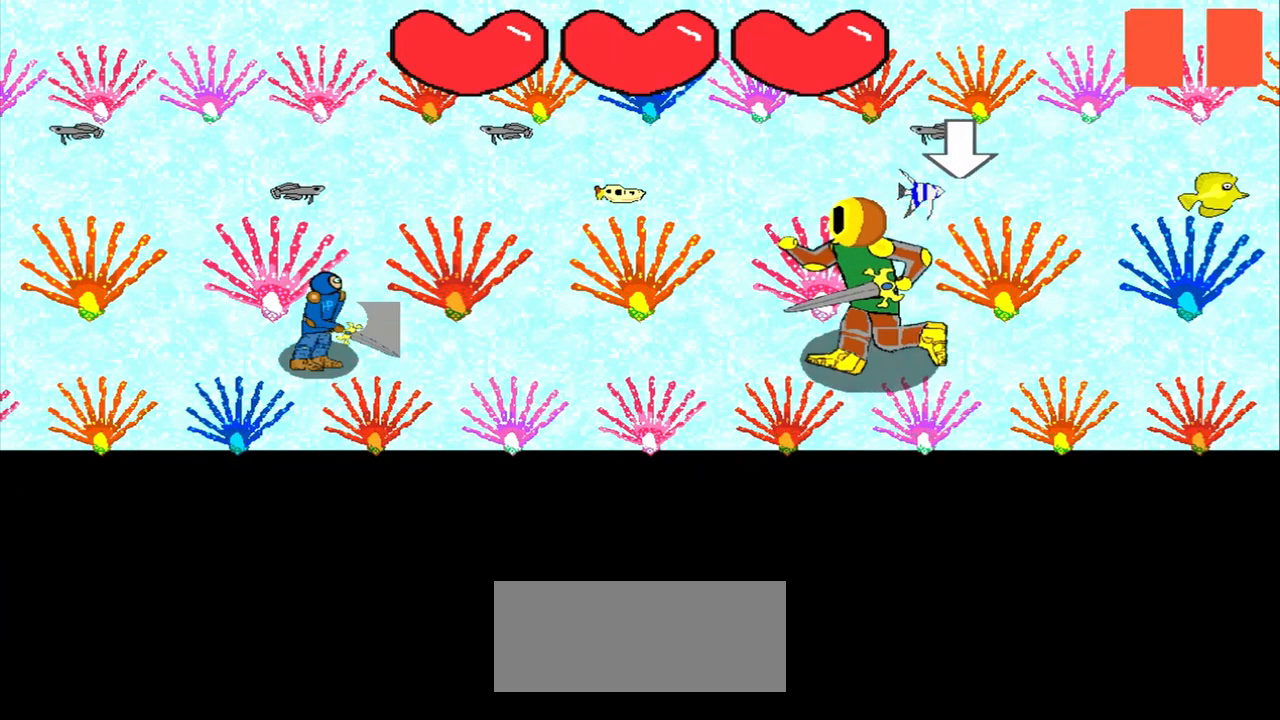
{"buttons": [], "left_stick": "right", "events": [[500, "left_stick", "right"]]}
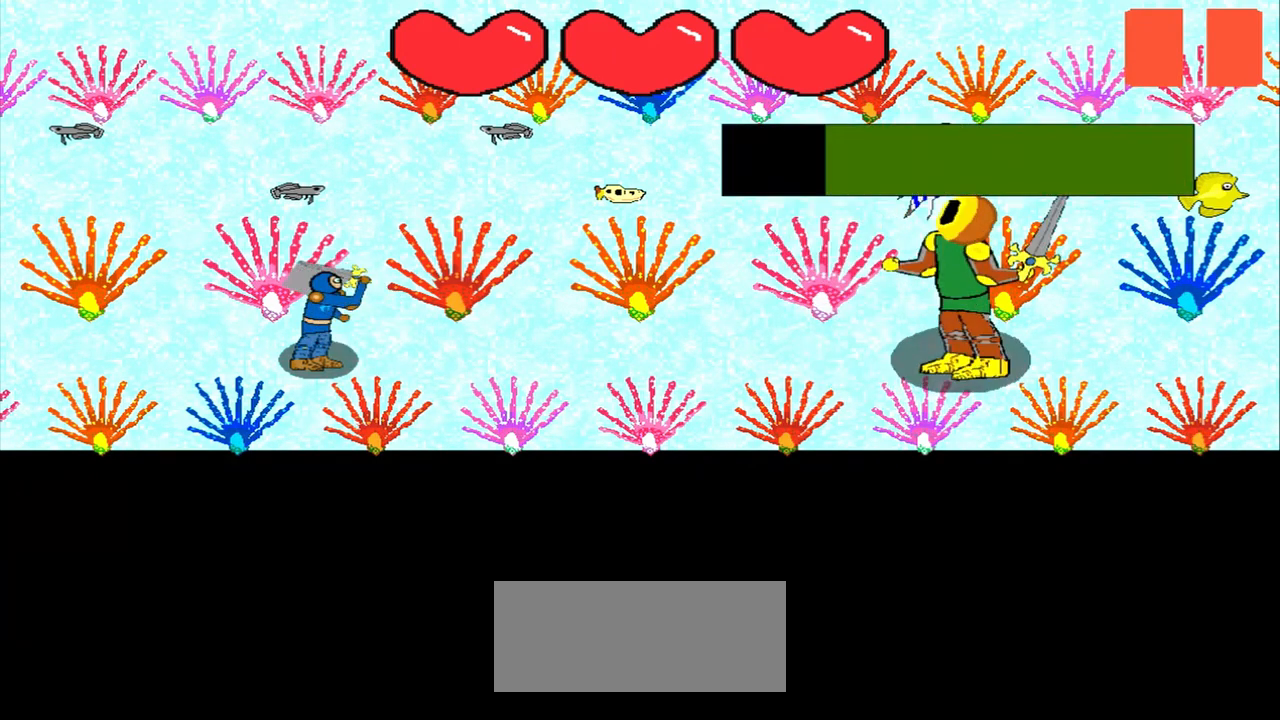
{"buttons": [], "left_stick": "center", "events": [[42, "left_stick", "center"], [292, "left_stick", "right"], [458, "left_stick", "center"]]}
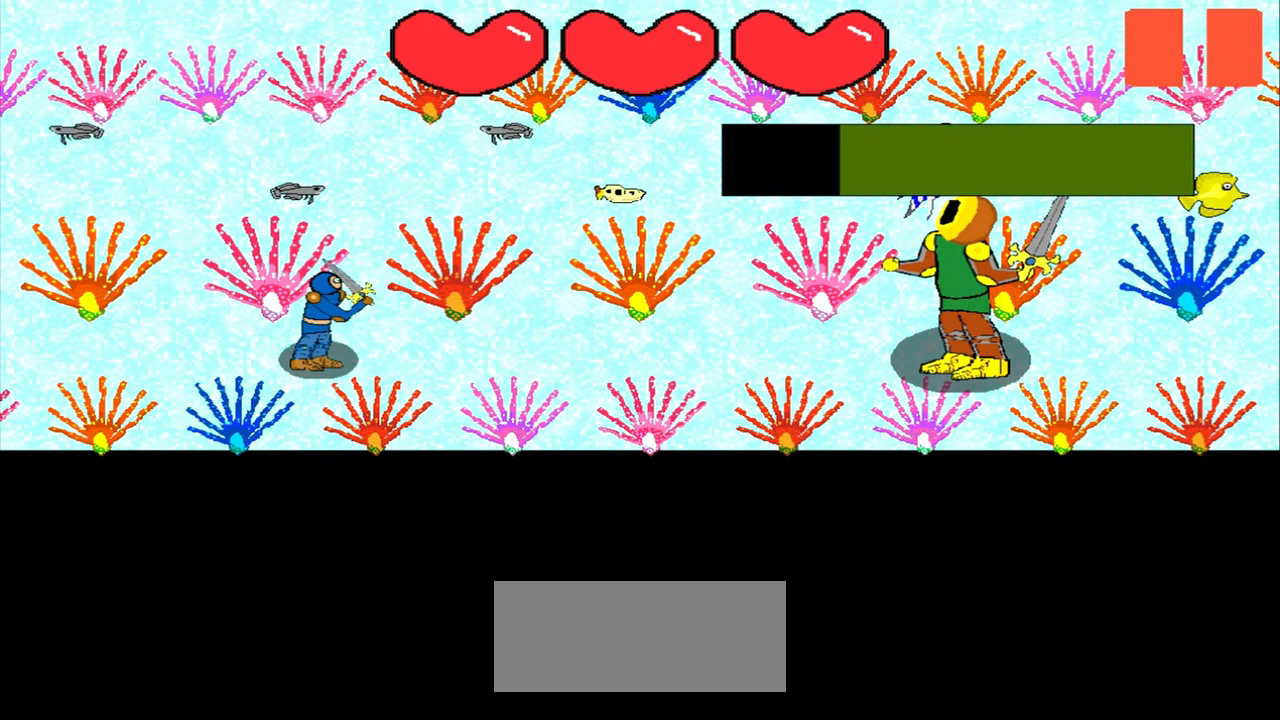
{"buttons": [], "left_stick": "center", "events": [[167, "left_stick", "down-right"], [417, "left_stick", "center"]]}
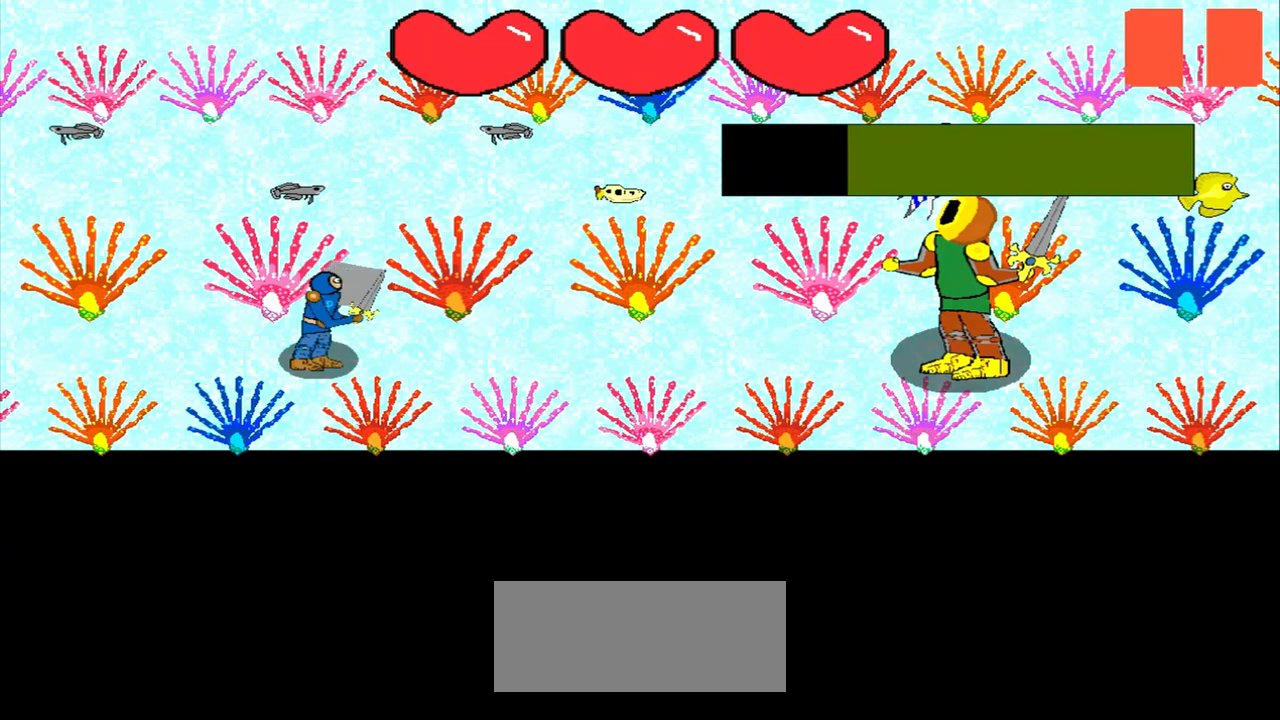
{"buttons": [], "left_stick": "center", "events": [[125, "left_stick", "left"], [333, "left_stick", "center"]]}
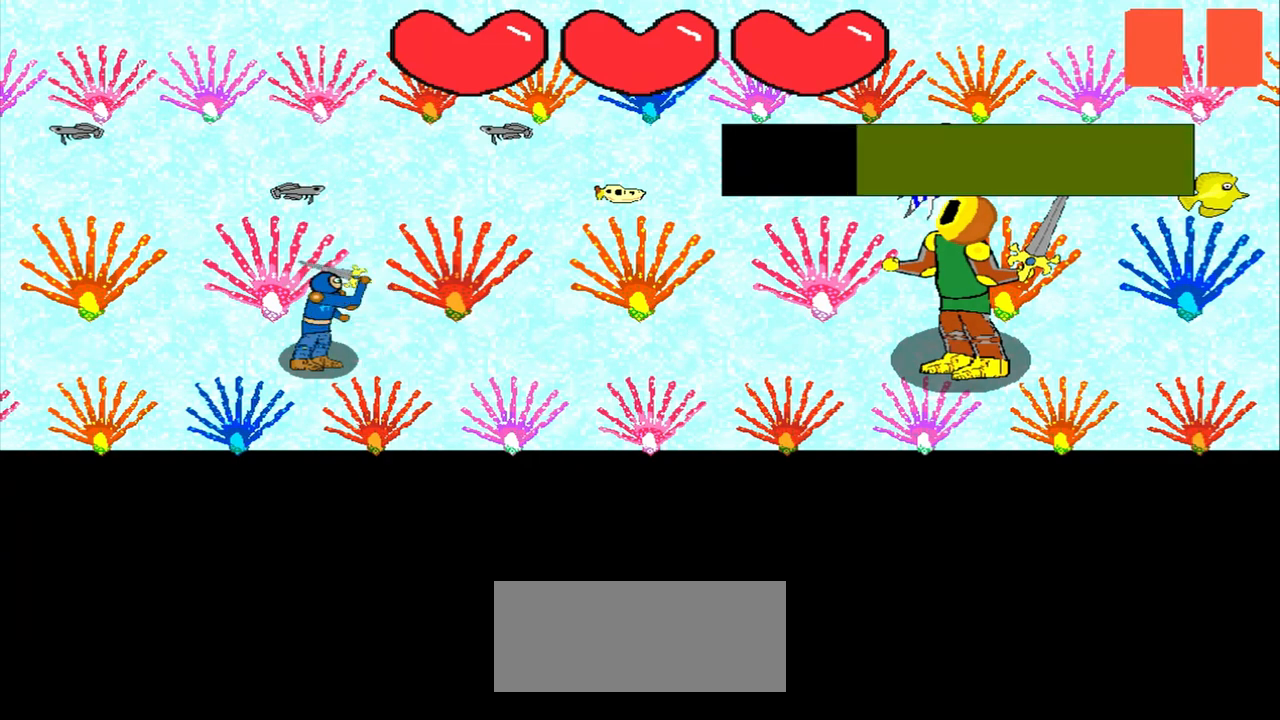
{"buttons": [], "left_stick": "left", "events": [[42, "left_stick", "up-left"], [292, "left_stick", "center"], [500, "left_stick", "left"]]}
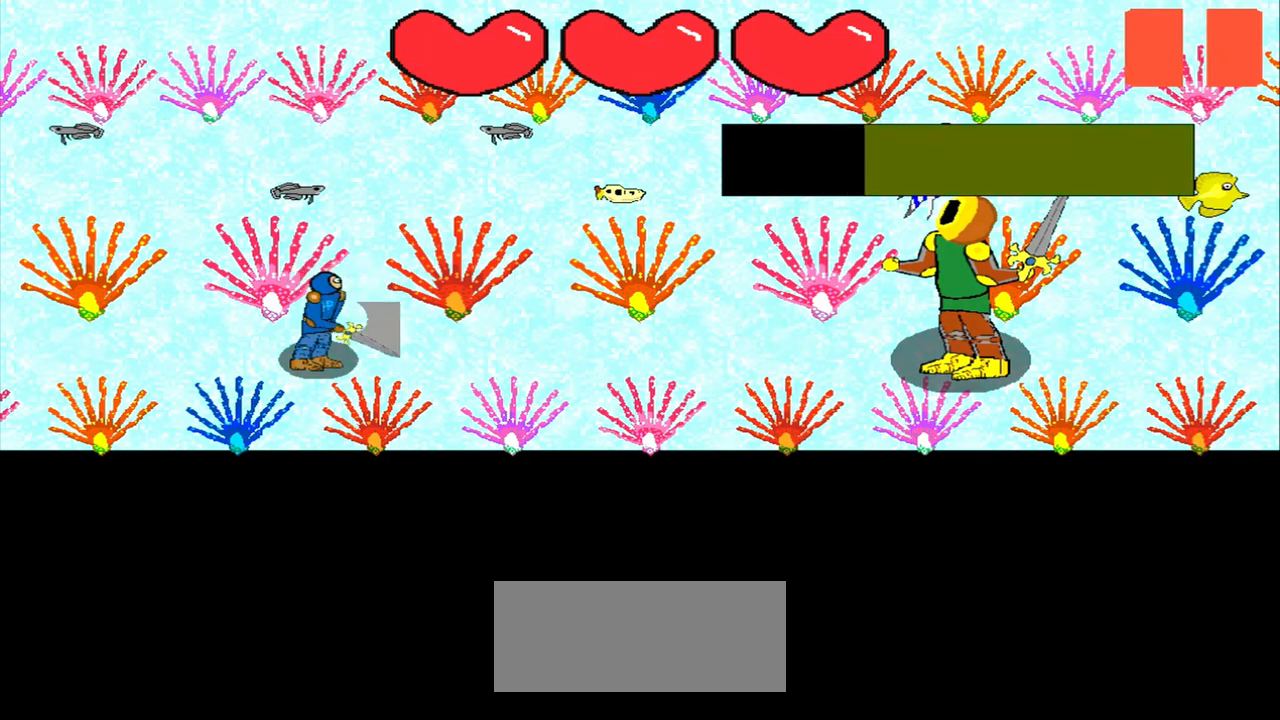
{"buttons": [], "left_stick": "center", "events": [[83, "left_stick", "center"], [292, "left_stick", "right"], [375, "left_stick", "center"]]}
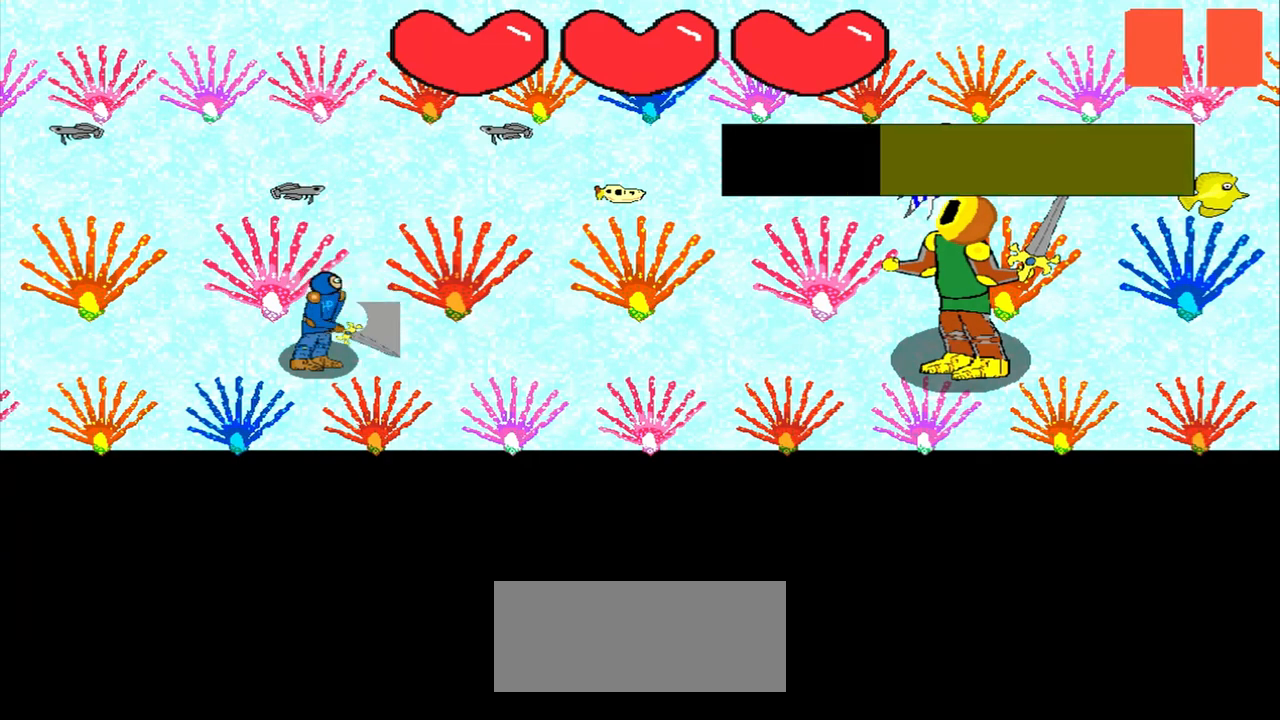
{"buttons": [], "left_stick": "up", "events": [[42, "left_stick", "right"], [167, "left_stick", "center"], [375, "left_stick", "up"]]}